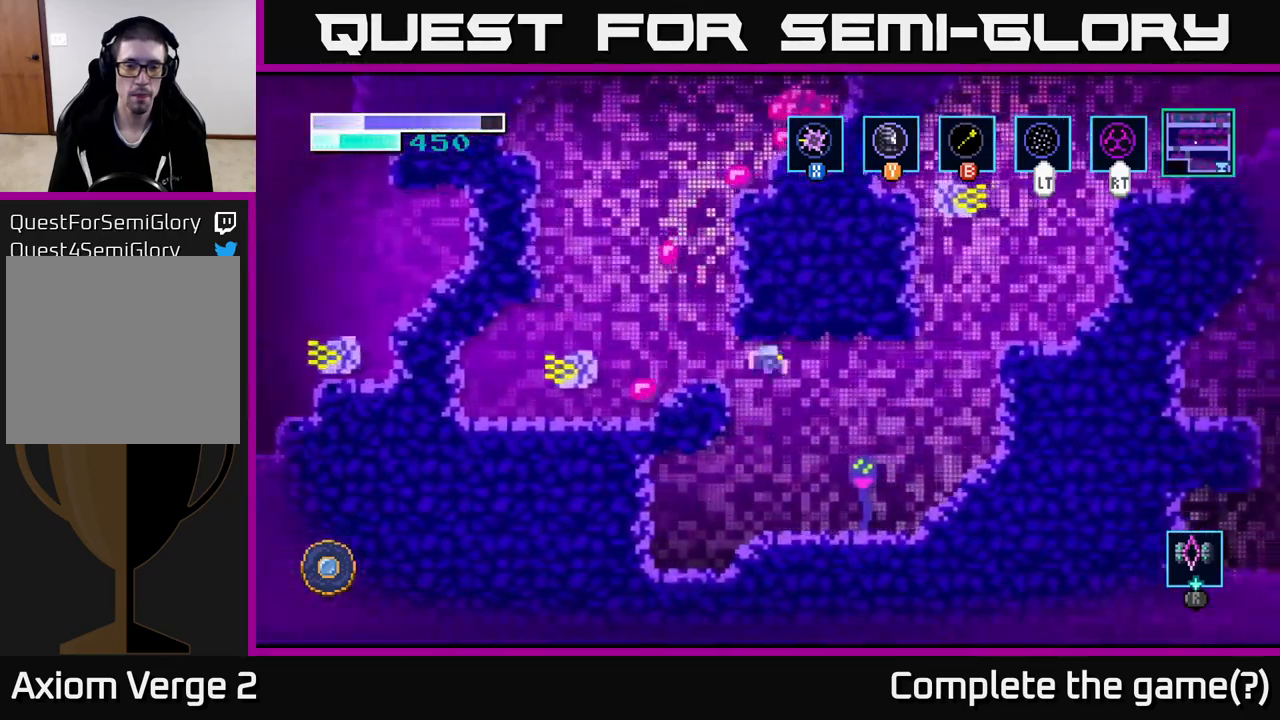
Gameplay with a controller (Xbox layout); each line is a JSON object with the inputs held at the frame after it. "events" lists button and stick changes between this image and that frame as [ms after this image, input, new state], when the widget could be followed in between.
{"buttons": [], "left_stick": "right", "right_stick": "center", "events": [[67, "left_stick", "center"], [184, "left_stick", "right"]]}
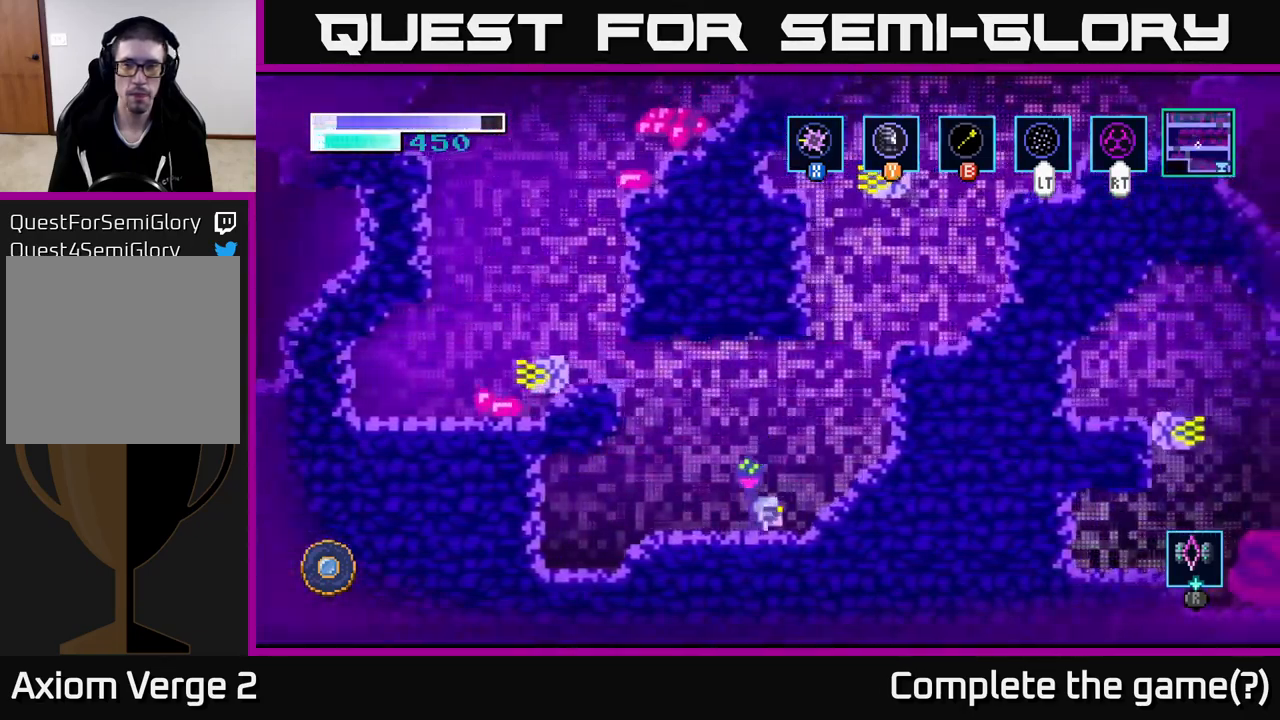
{"buttons": ["A"], "left_stick": "right", "right_stick": "center", "events": [[134, "A", "down"]]}
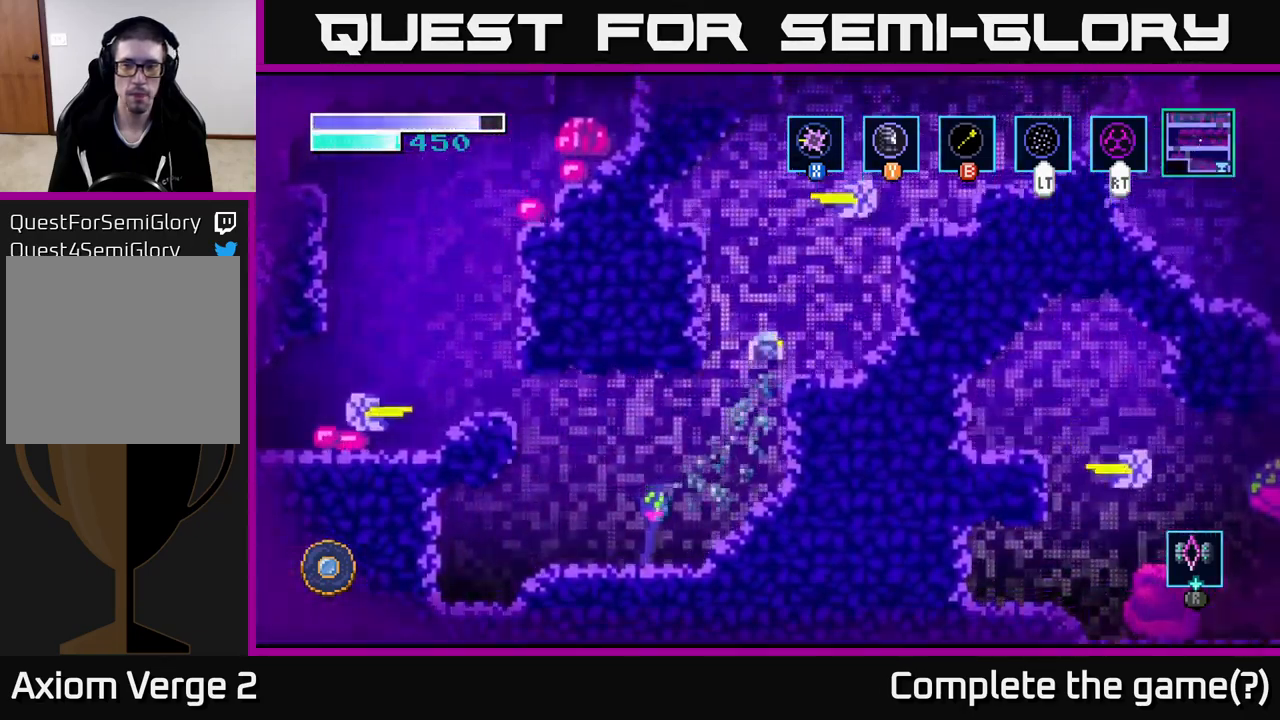
{"buttons": [], "left_stick": "center", "right_stick": "center", "events": [[134, "A", "up"], [267, "left_stick", "center"]]}
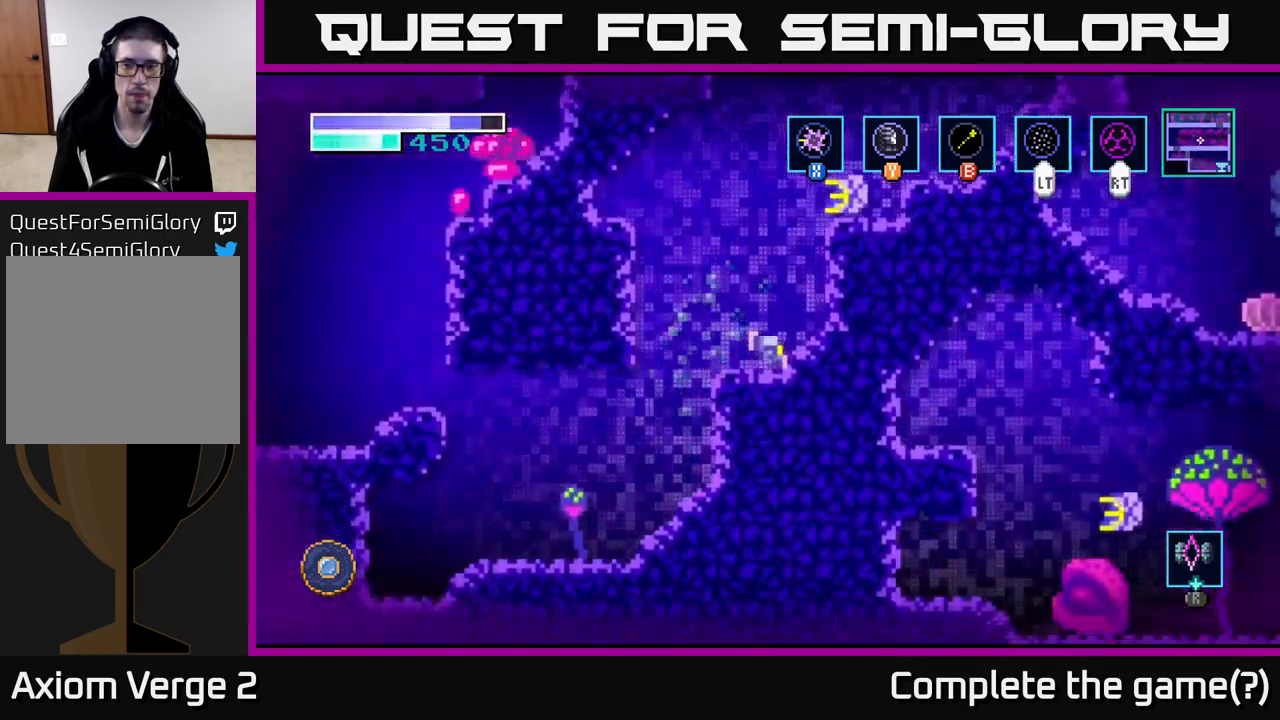
{"buttons": ["A"], "left_stick": "center", "right_stick": "center", "events": [[184, "A", "down"]]}
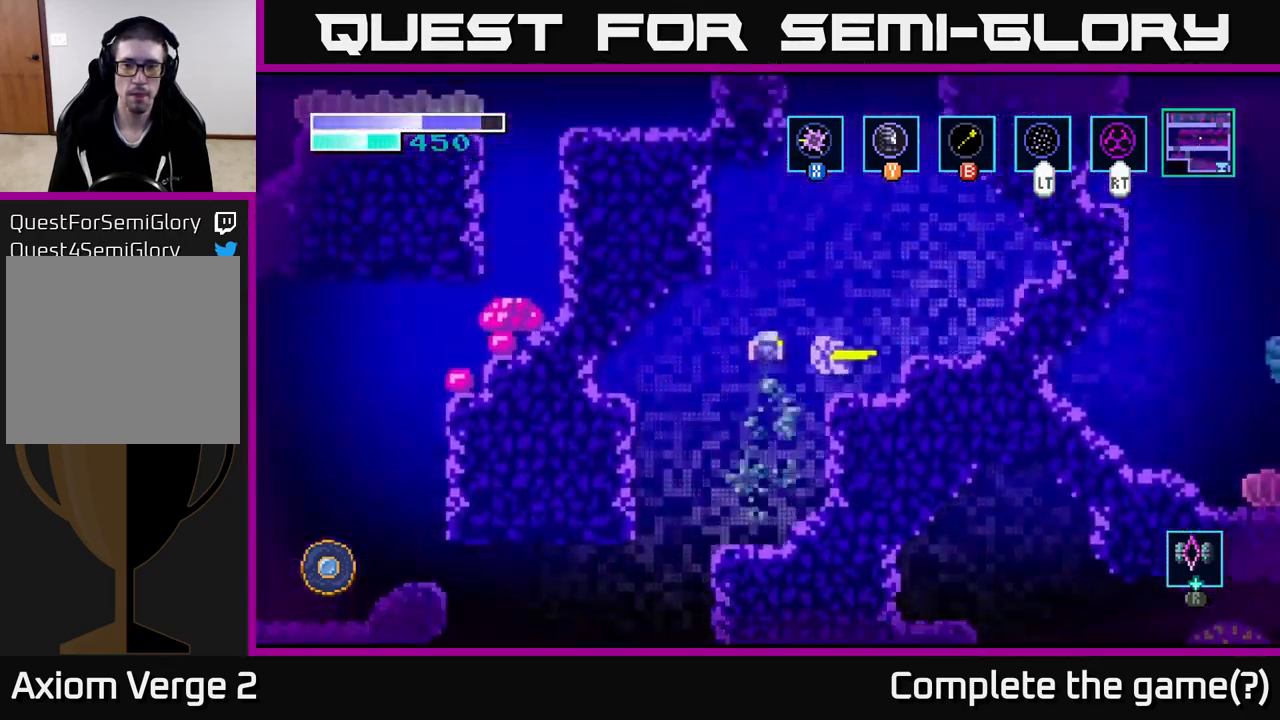
{"buttons": ["A"], "left_stick": "right", "right_stick": "center", "events": [[250, "A", "up"], [267, "A", "down"], [334, "left_stick", "right"]]}
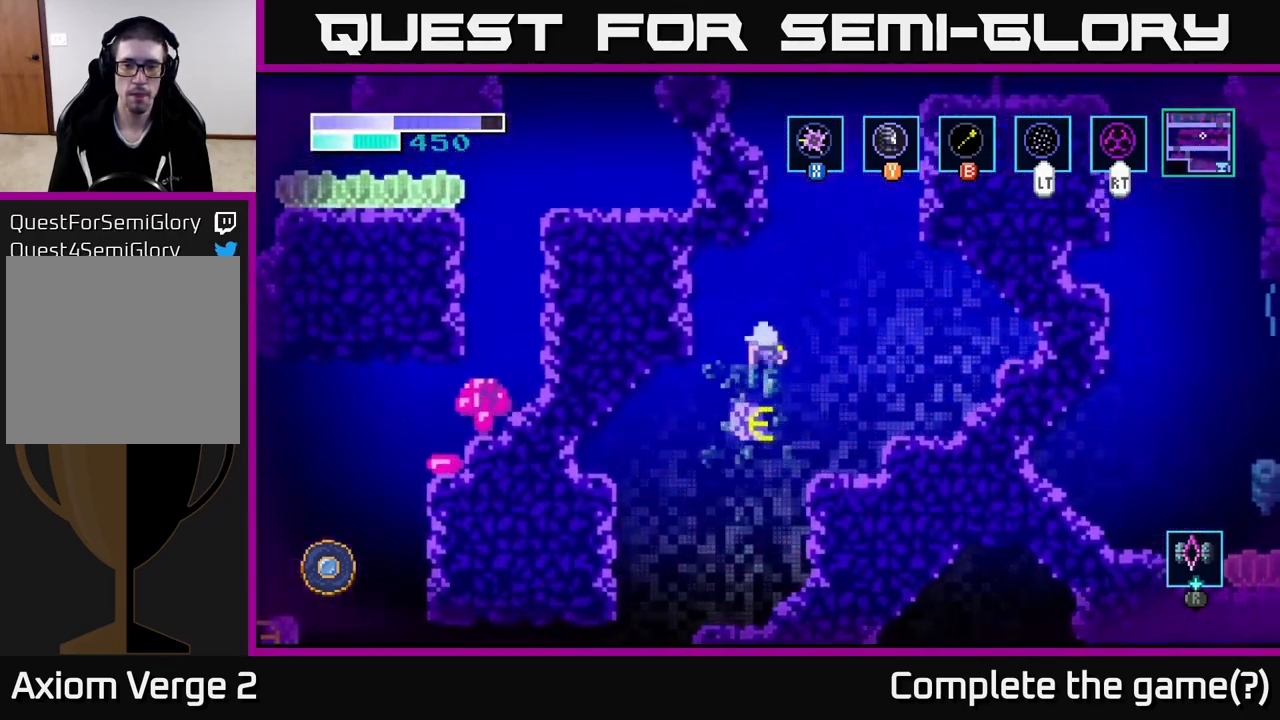
{"buttons": [], "left_stick": "center", "right_stick": "center", "events": [[101, "A", "up"], [217, "left_stick", "center"]]}
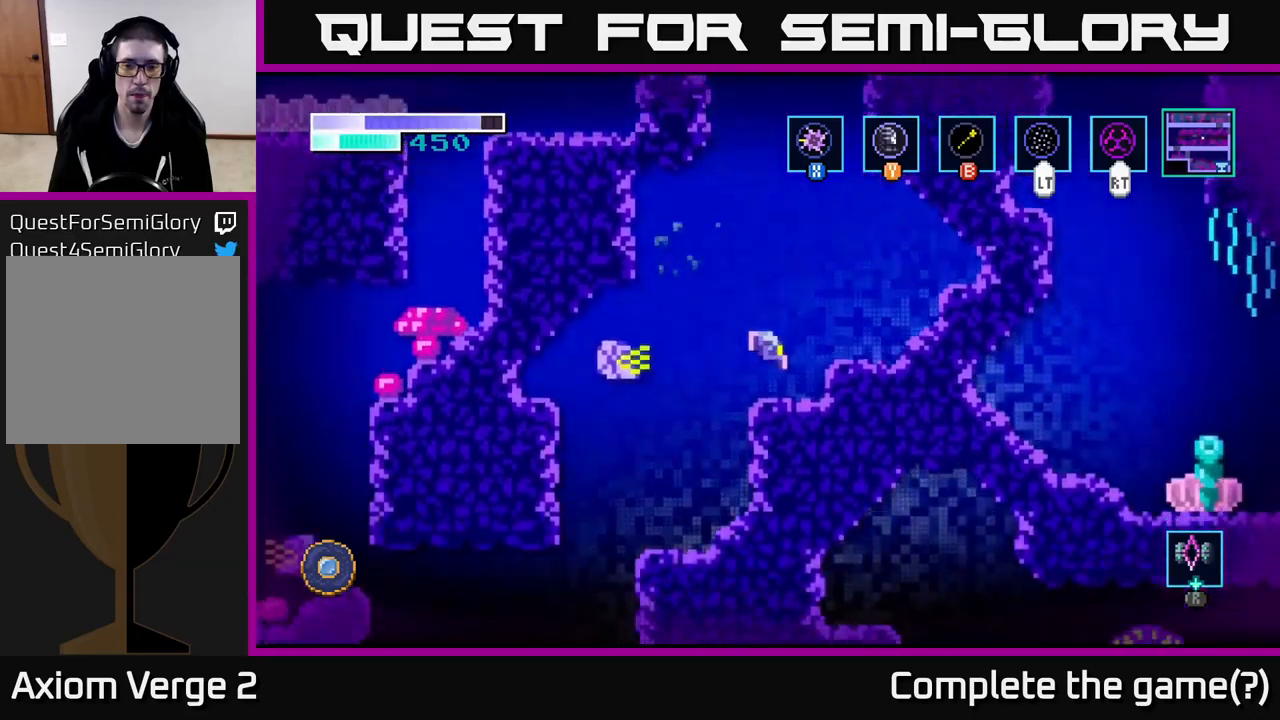
{"buttons": ["R1"], "left_stick": "center", "right_stick": "center", "events": [[266, "R1", "down"]]}
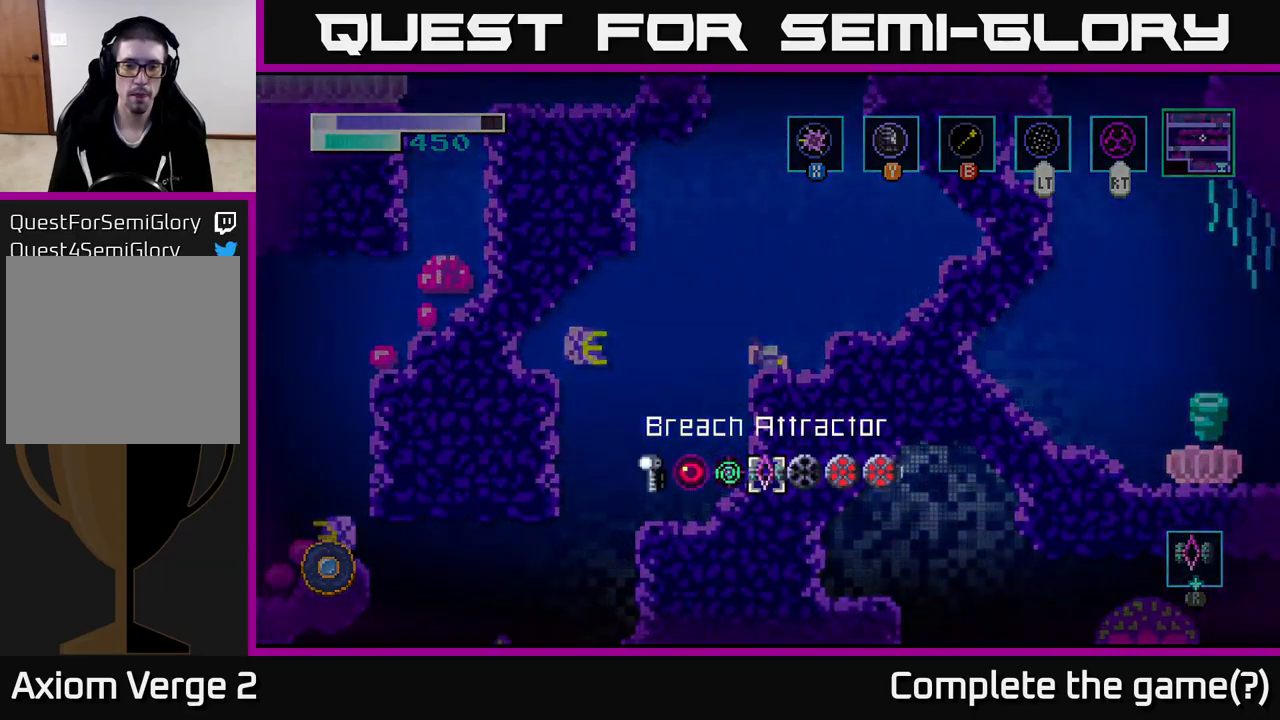
{"buttons": [], "left_stick": "center", "right_stick": "center", "events": [[300, "left_stick", "left"], [450, "R1", "up"], [450, "left_stick", "center"]]}
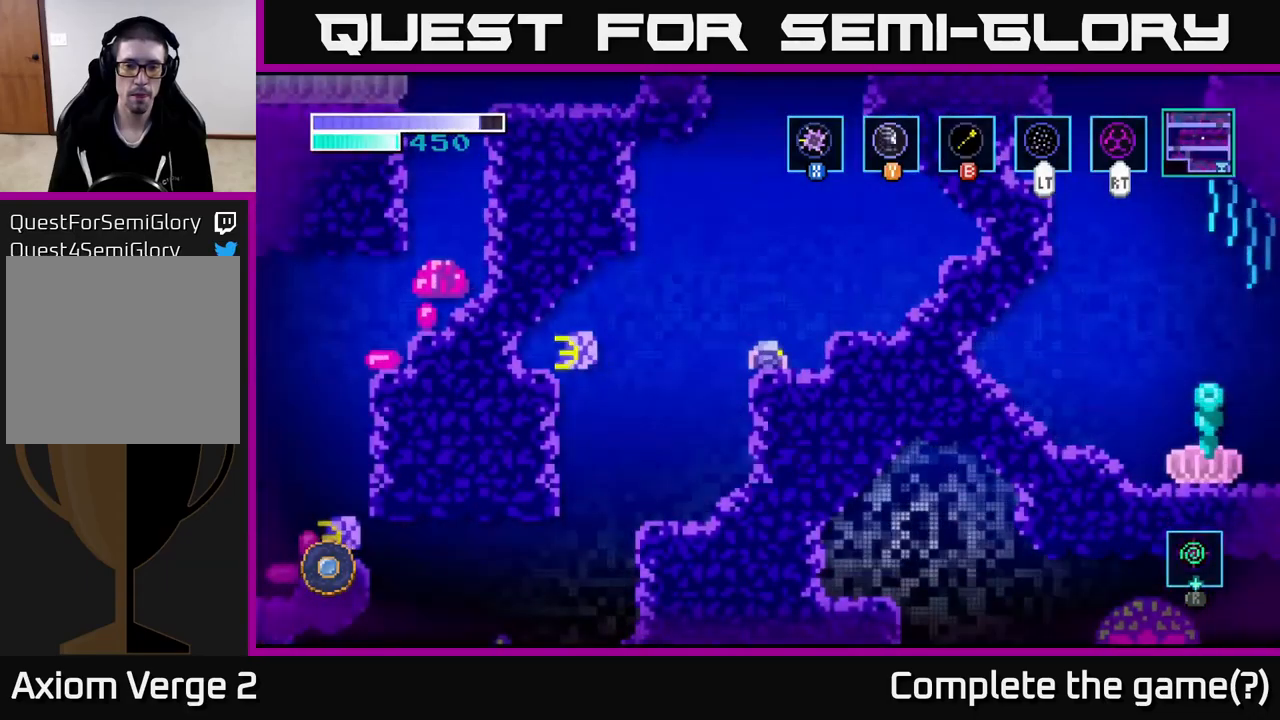
{"buttons": [], "left_stick": "center", "right_stick": "center", "events": []}
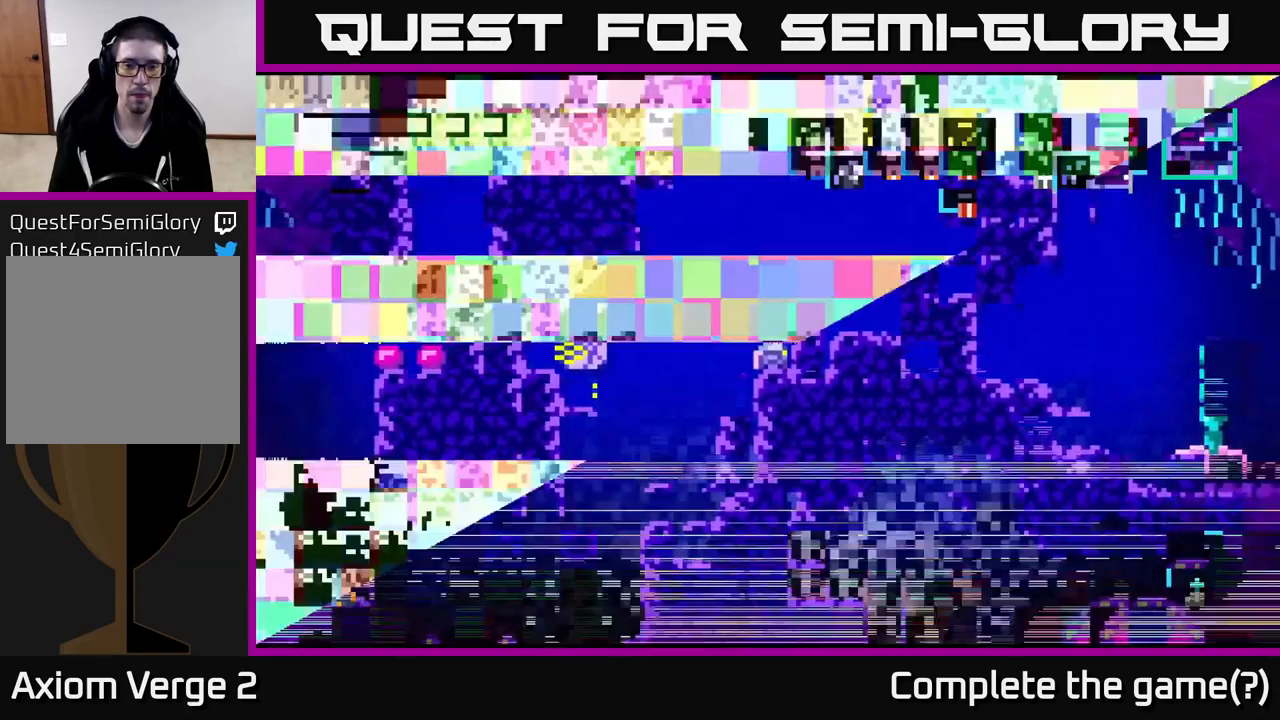
{"buttons": [], "left_stick": "center", "right_stick": "center", "events": []}
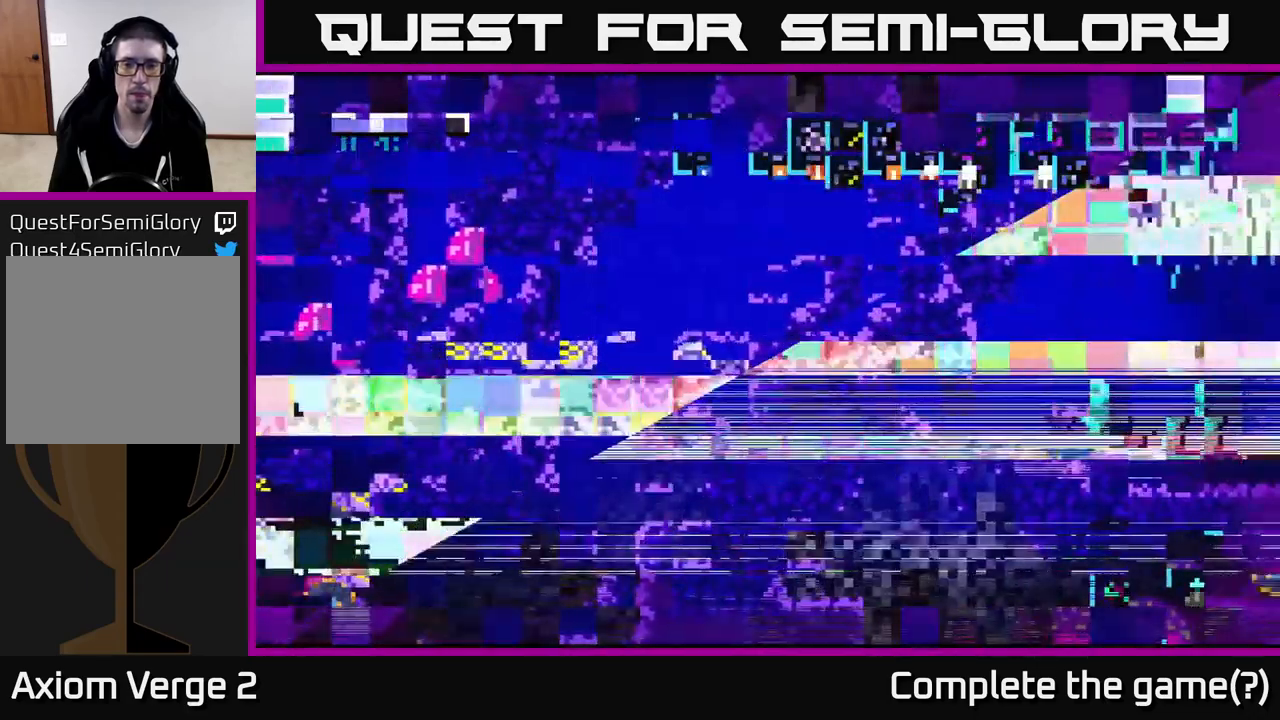
{"buttons": [], "left_stick": "center", "right_stick": "center", "events": []}
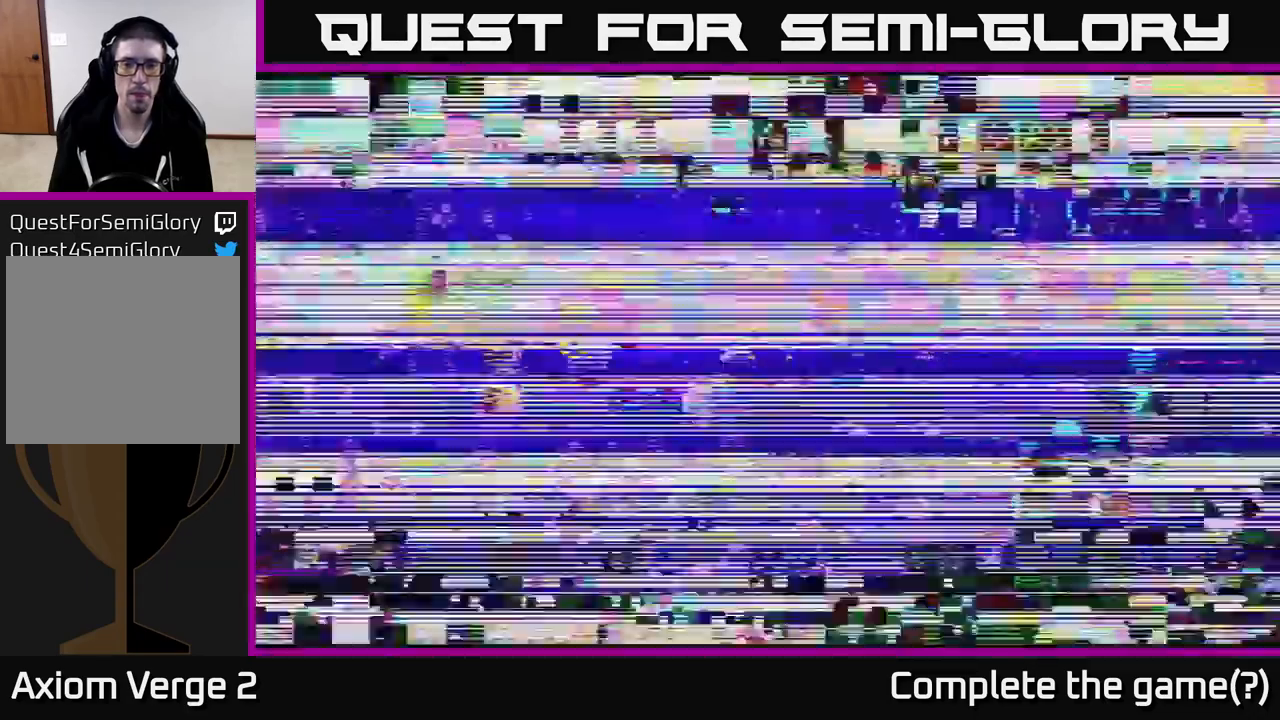
{"buttons": [], "left_stick": "center", "right_stick": "center", "events": []}
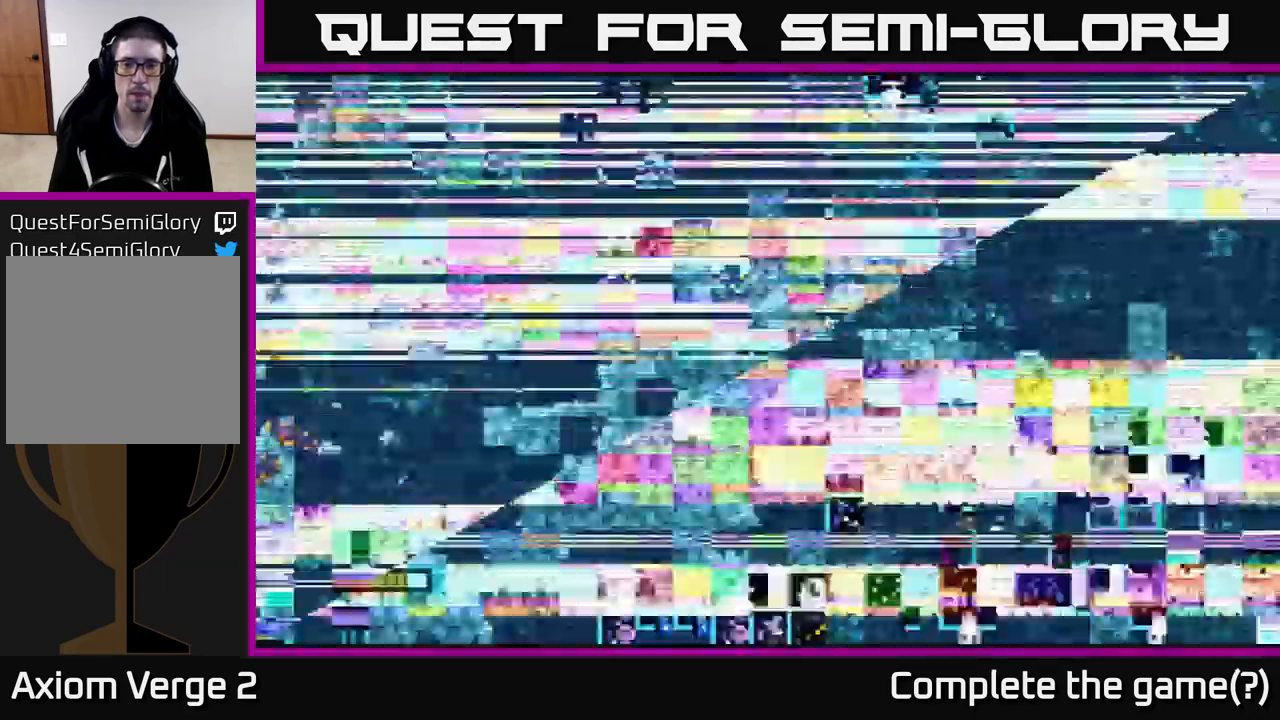
{"buttons": [], "left_stick": "center", "right_stick": "center", "events": []}
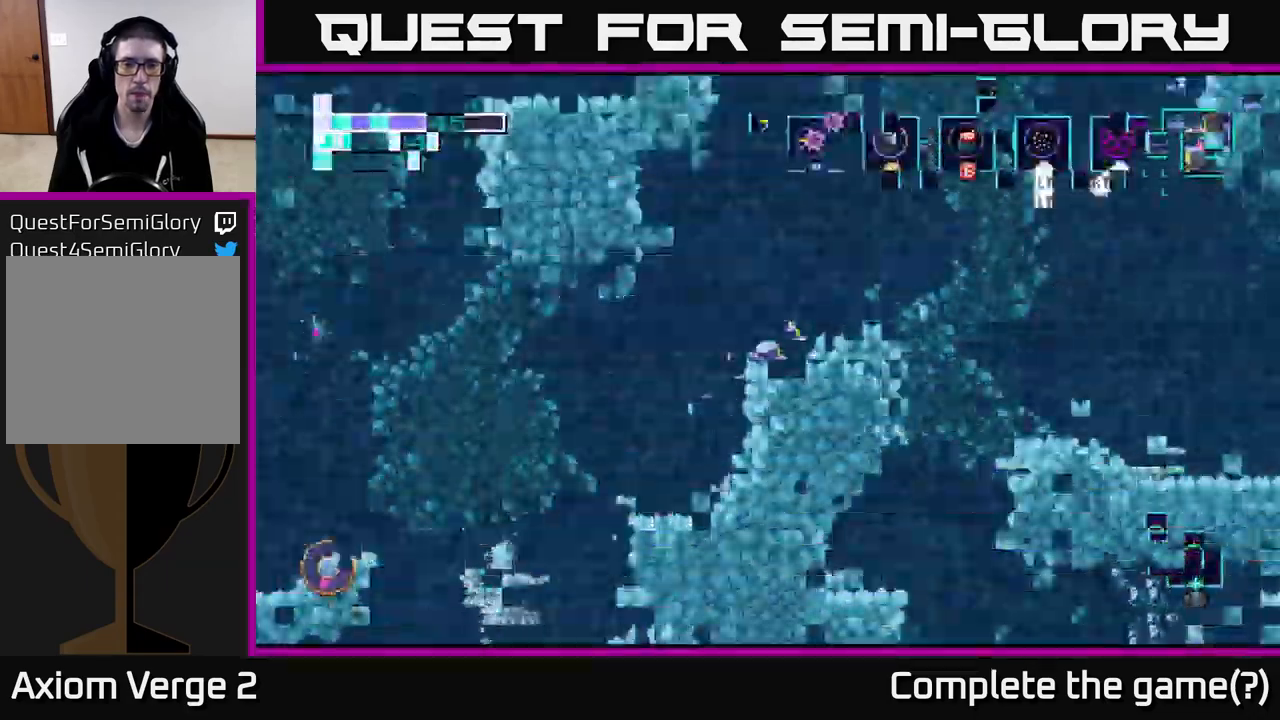
{"buttons": [], "left_stick": "left", "right_stick": "center", "events": [[416, "left_stick", "left"]]}
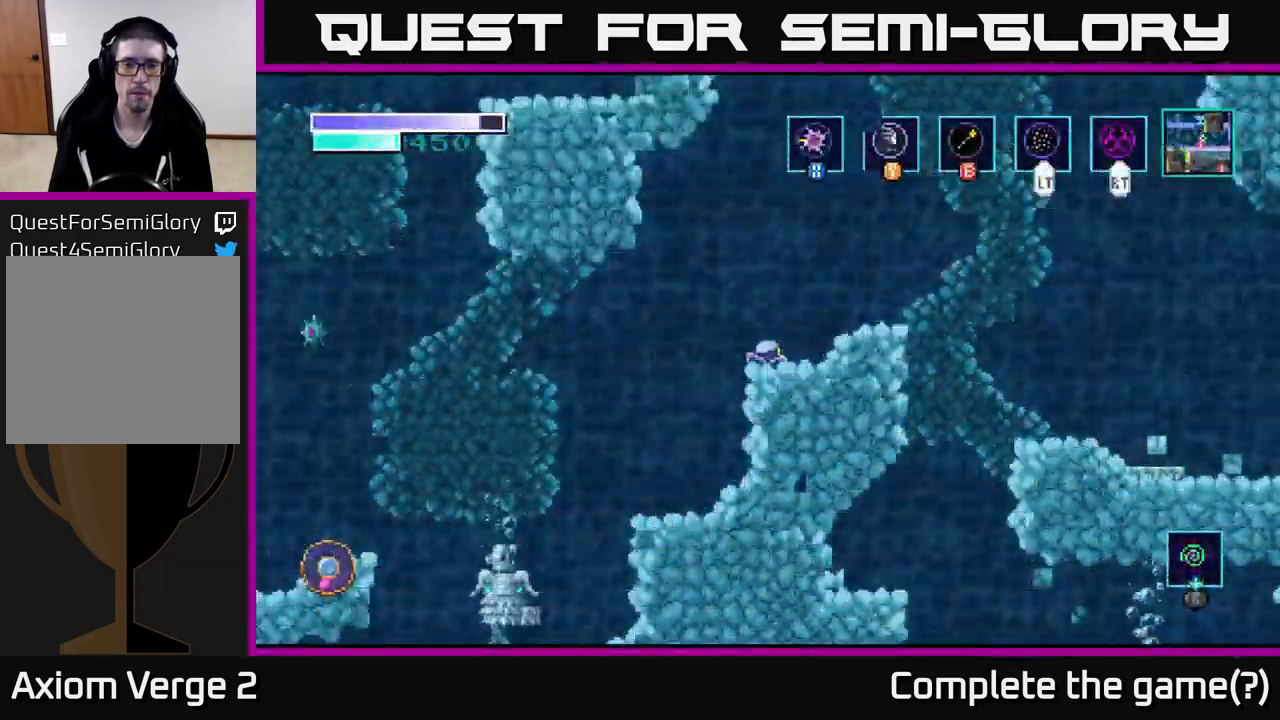
{"buttons": [], "left_stick": "left", "right_stick": "center", "events": []}
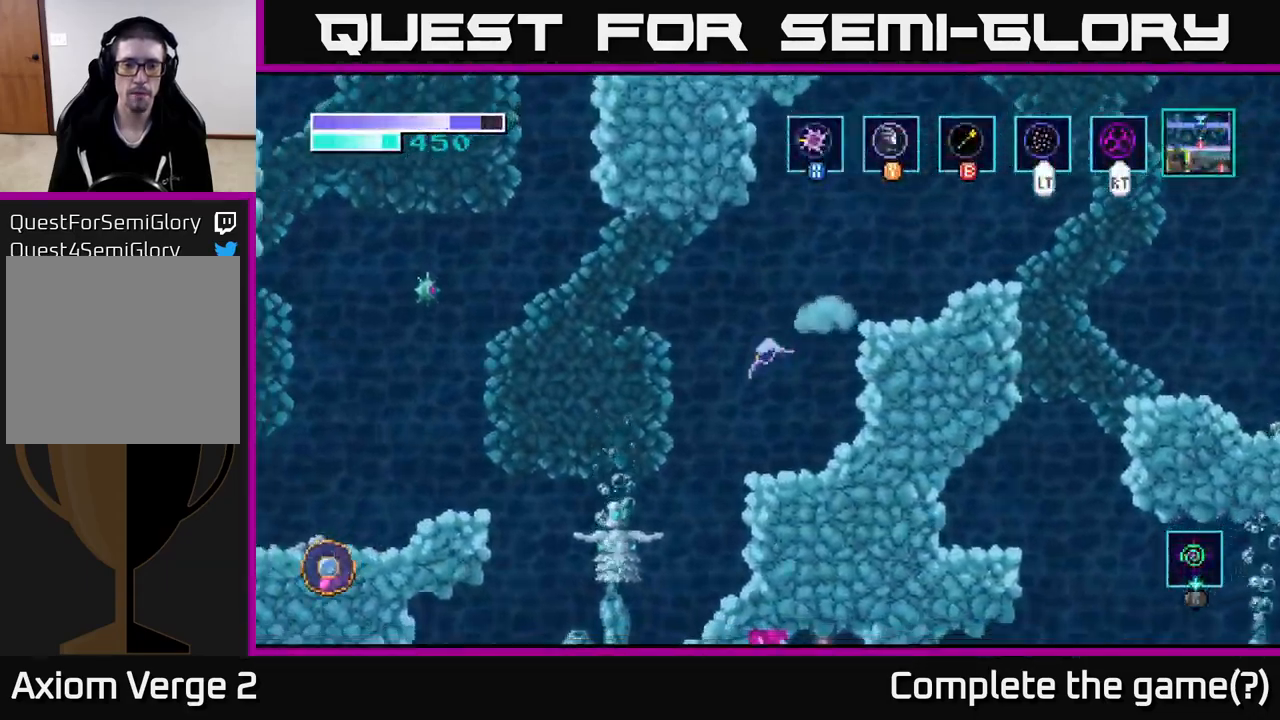
{"buttons": ["A"], "left_stick": "center", "right_stick": "center", "events": [[33, "left_stick", "center"], [100, "left_stick", "right"], [267, "left_stick", "center"], [483, "A", "down"]]}
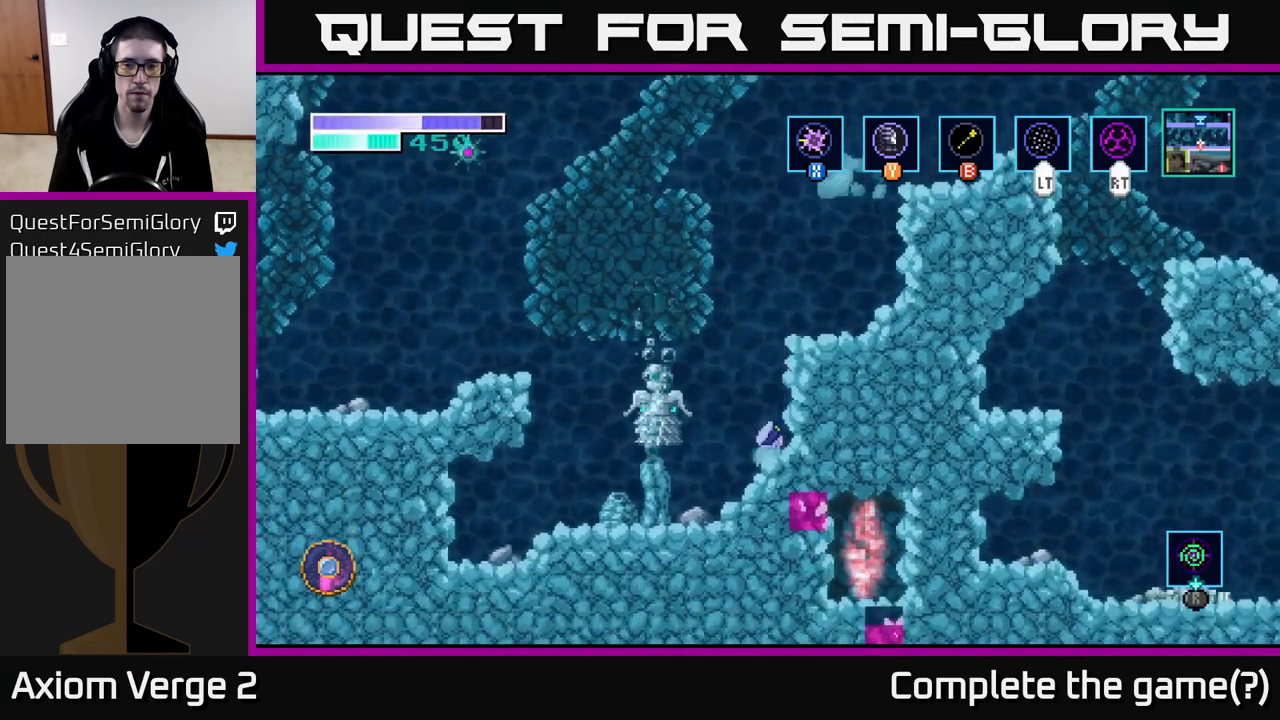
{"buttons": ["A"], "left_stick": "right", "right_stick": "center", "events": [[17, "left_stick", "right"], [333, "A", "up"], [400, "A", "down"]]}
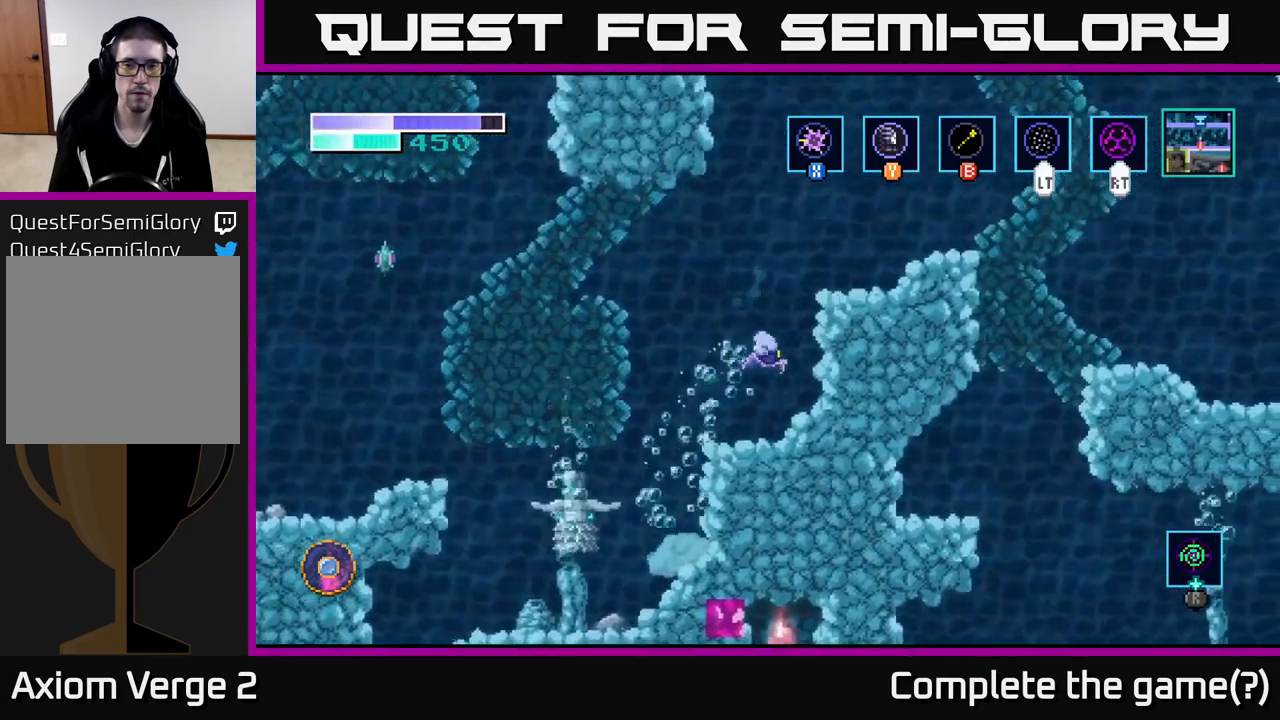
{"buttons": [], "left_stick": "up-right", "right_stick": "center", "events": [[83, "left_stick", "up-right"], [317, "A", "up"]]}
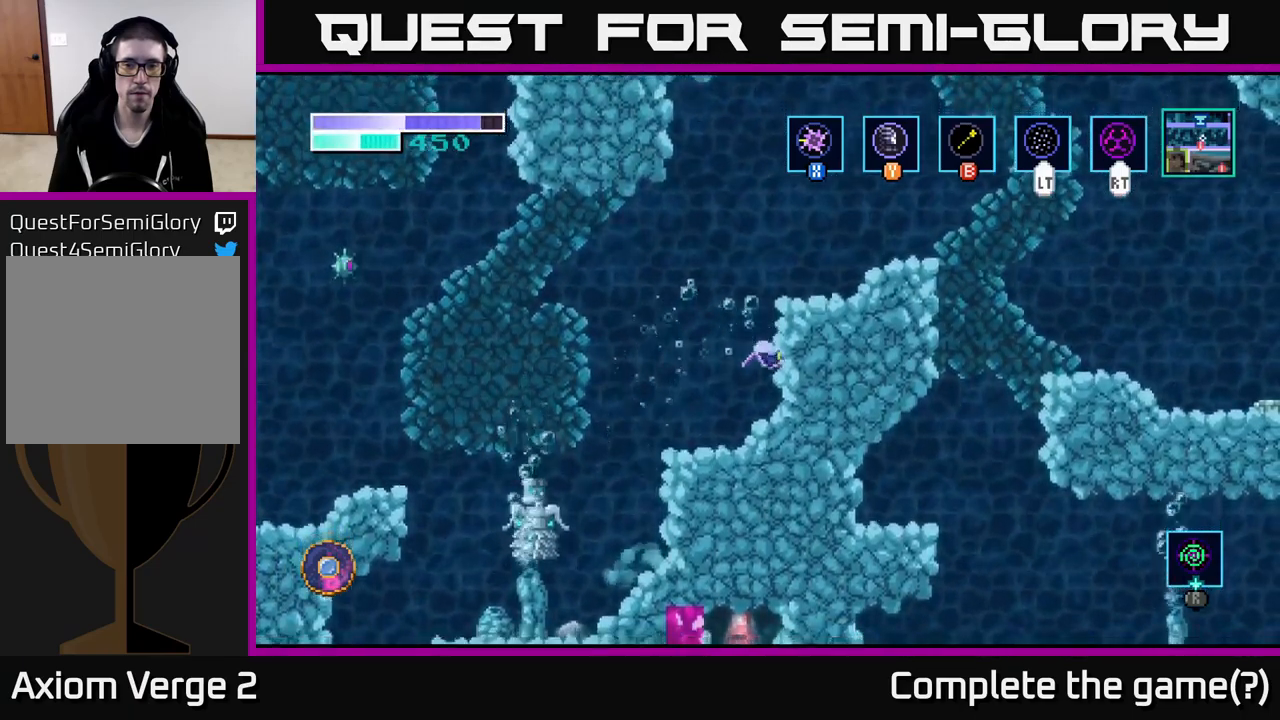
{"buttons": ["A"], "left_stick": "right", "right_stick": "center", "events": [[250, "A", "down"], [467, "left_stick", "right"]]}
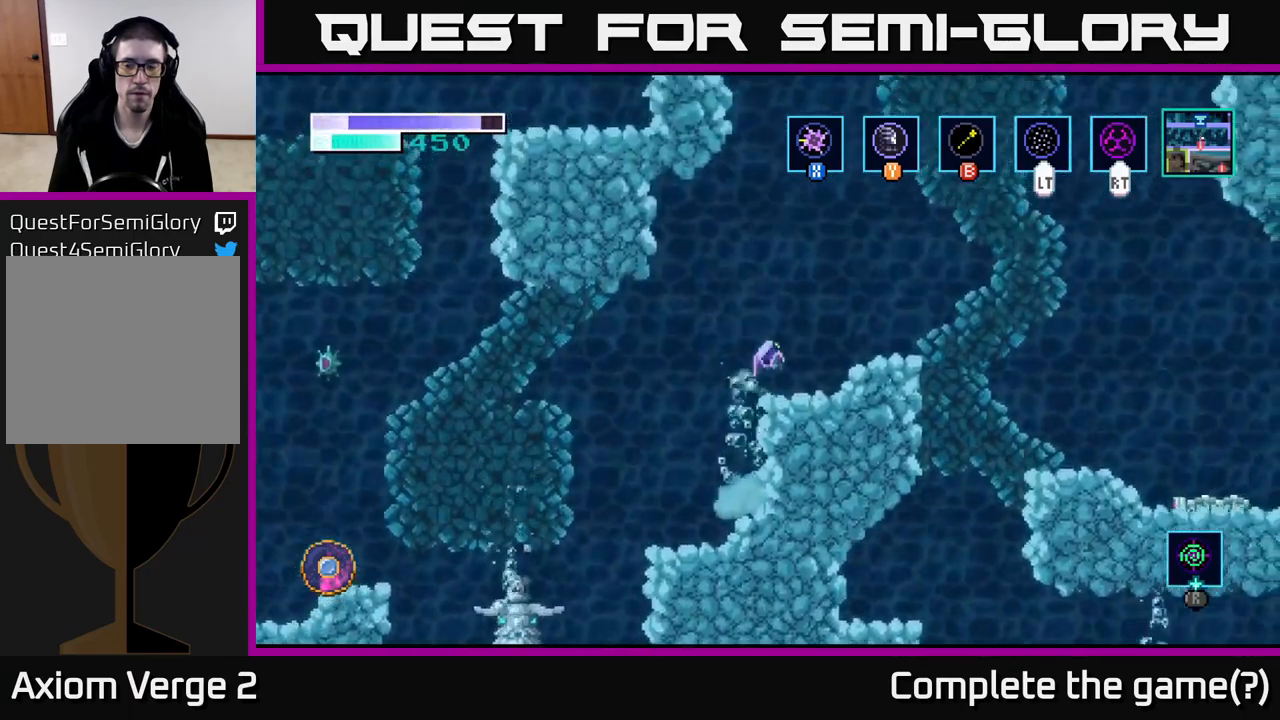
{"buttons": [], "left_stick": "right", "right_stick": "center", "events": [[217, "A", "up"], [283, "A", "down"], [350, "A", "up"]]}
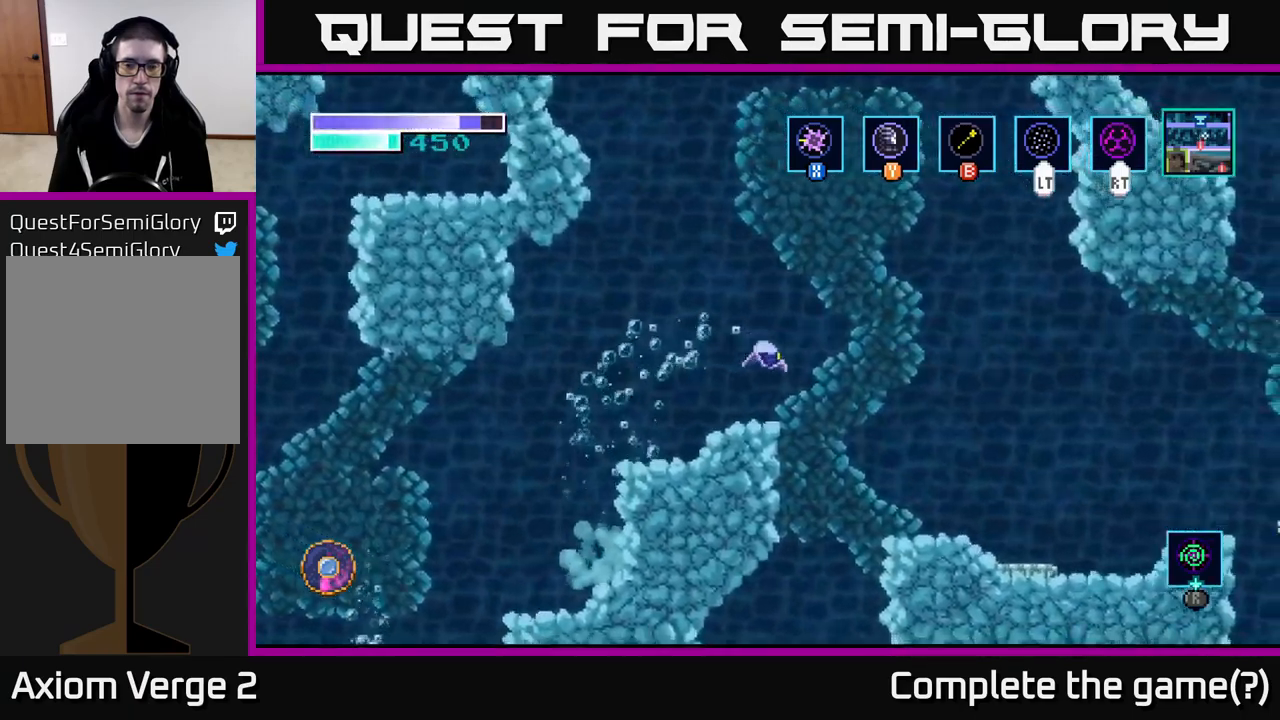
{"buttons": [], "left_stick": "center", "right_stick": "center", "events": [[100, "SELECT", "down"], [183, "left_stick", "center"], [233, "SELECT", "up"]]}
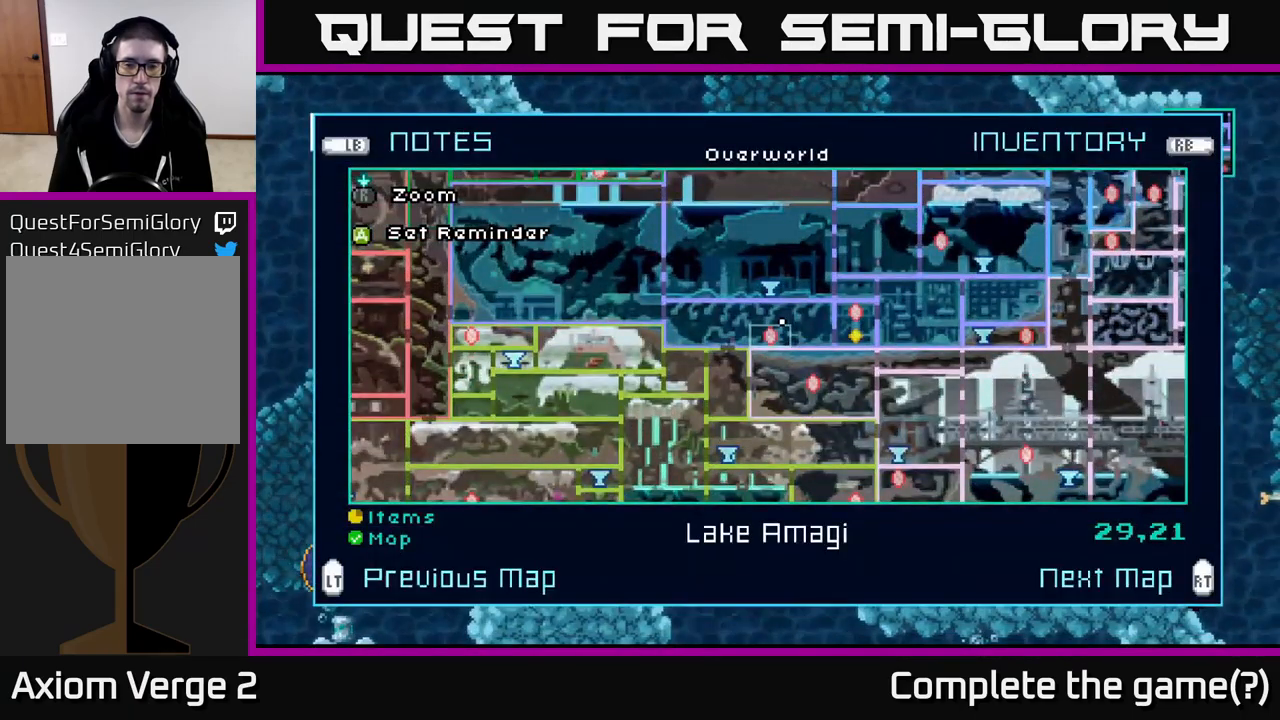
{"buttons": [], "left_stick": "center", "right_stick": "center", "events": [[283, "SELECT", "down"], [417, "SELECT", "up"]]}
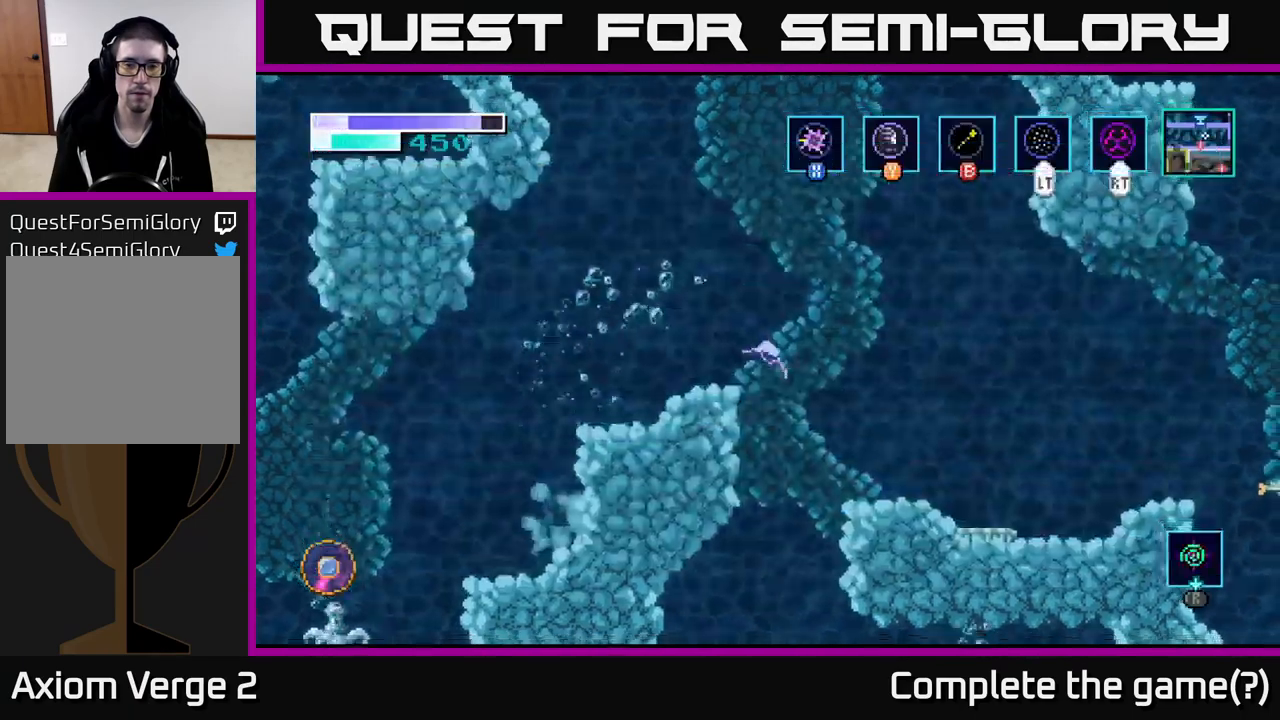
{"buttons": ["A"], "left_stick": "right", "right_stick": "center", "events": [[50, "left_stick", "right"], [250, "left_stick", "left"], [400, "left_stick", "center"], [450, "left_stick", "right"], [483, "A", "down"]]}
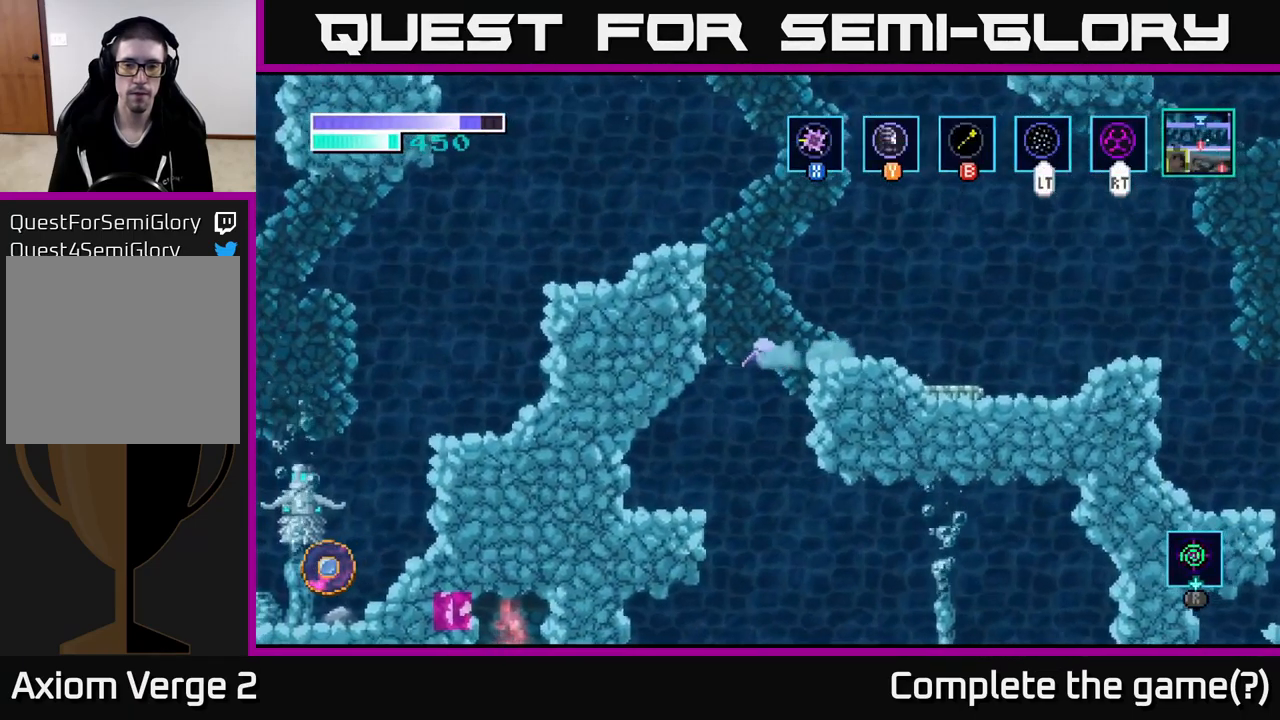
{"buttons": ["A"], "left_stick": "right", "right_stick": "center", "events": [[167, "A", "up"], [350, "A", "down"]]}
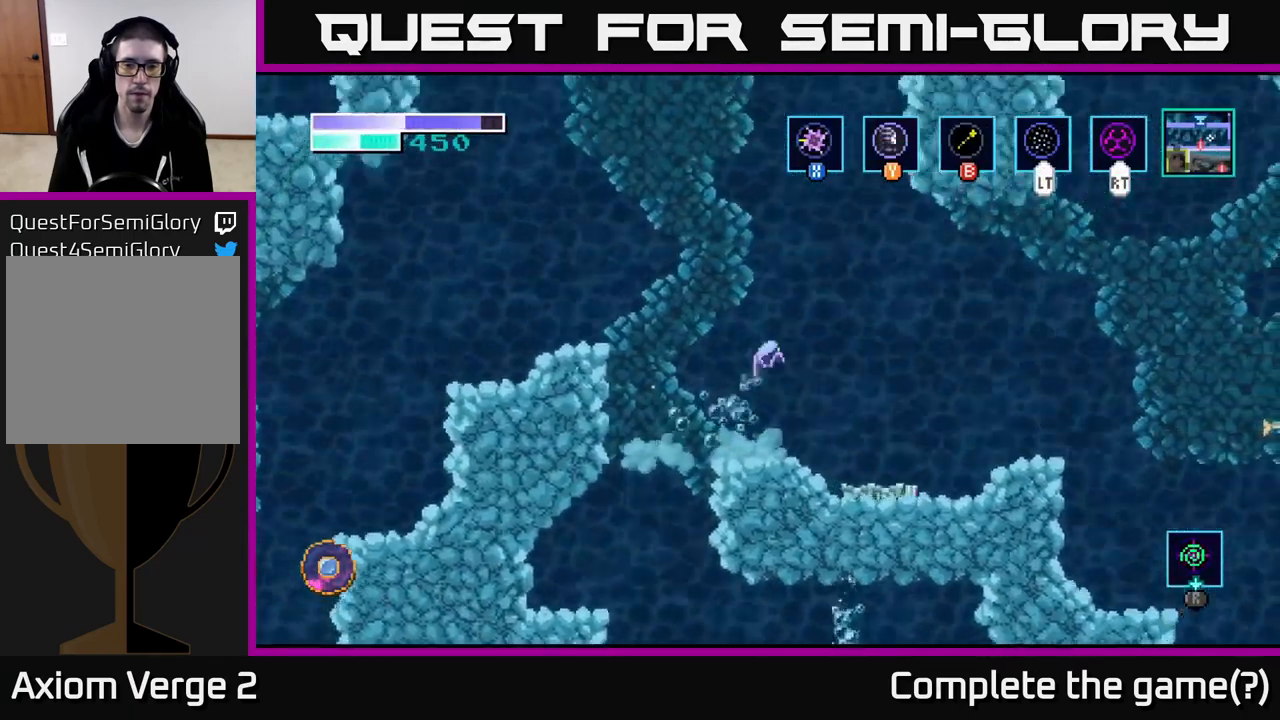
{"buttons": [], "left_stick": "right", "right_stick": "center", "events": [[100, "A", "up"]]}
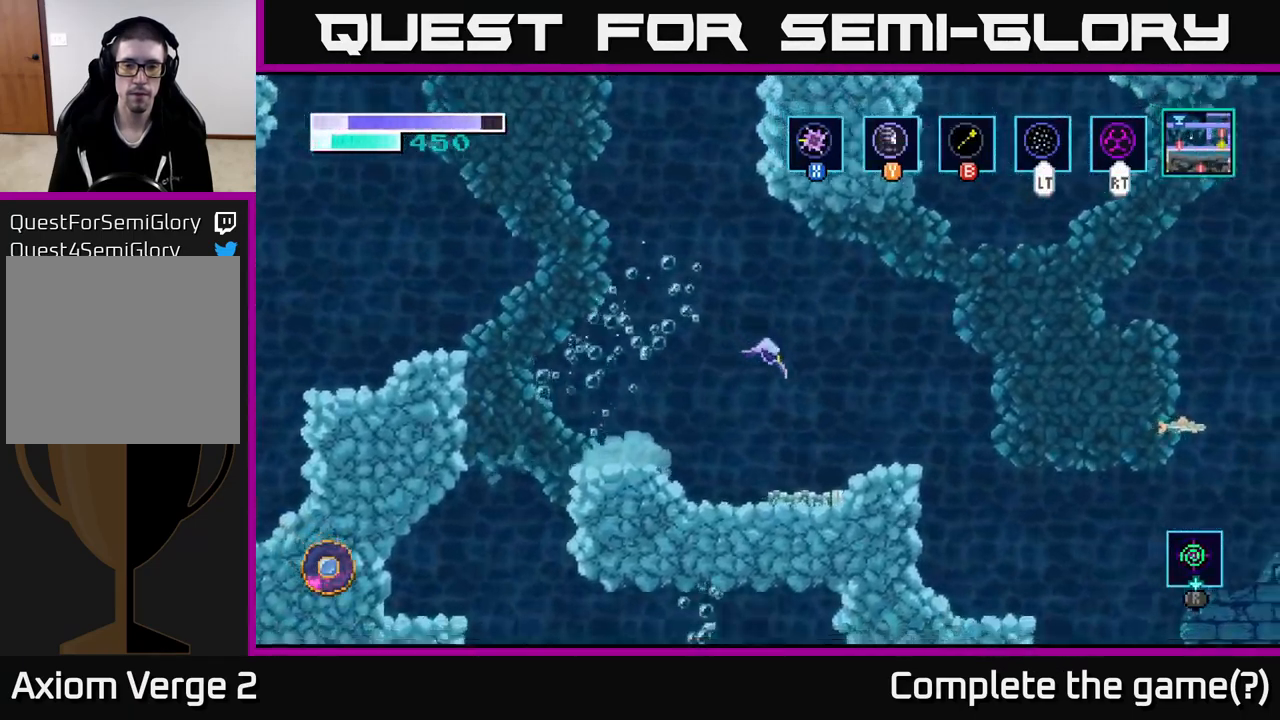
{"buttons": [], "left_stick": "right", "right_stick": "center", "events": [[33, "A", "down"], [167, "A", "up"], [383, "A", "down"], [466, "A", "up"]]}
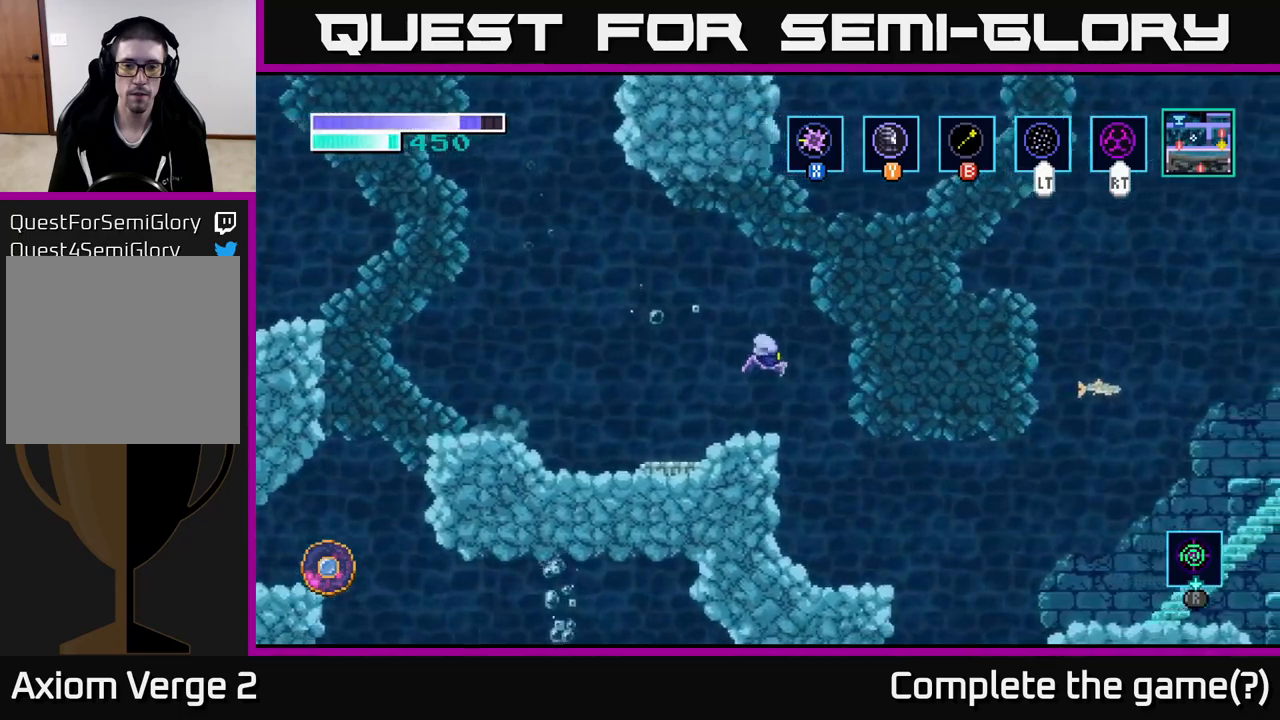
{"buttons": ["A"], "left_stick": "right", "right_stick": "center", "events": [[434, "A", "down"]]}
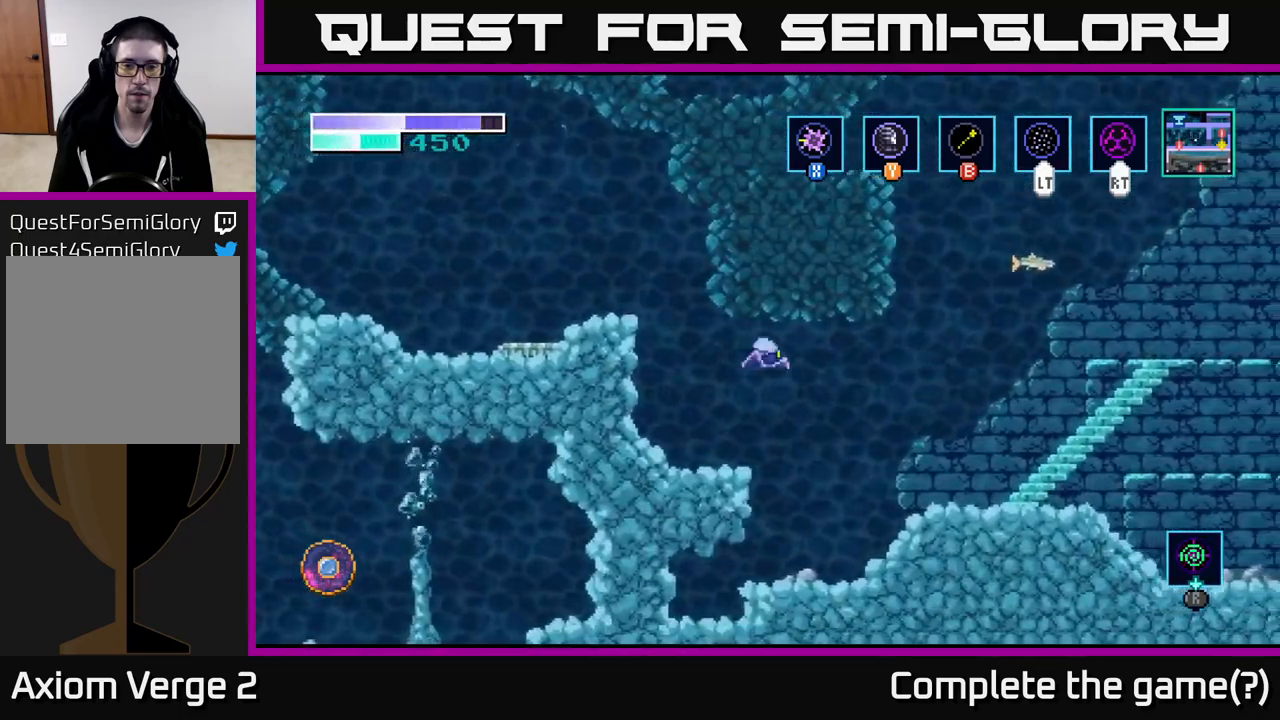
{"buttons": [], "left_stick": "right", "right_stick": "center", "events": [[67, "A", "up"], [267, "A", "down"], [384, "A", "up"]]}
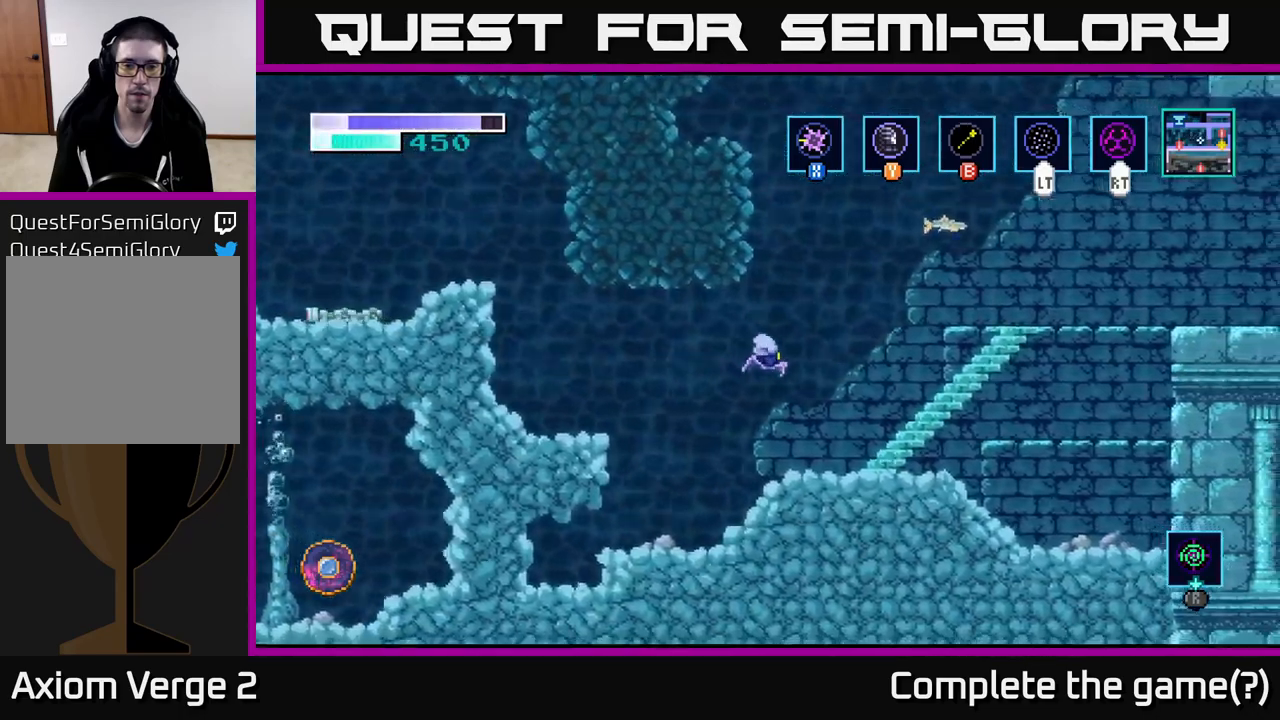
{"buttons": [], "left_stick": "right", "right_stick": "center", "events": []}
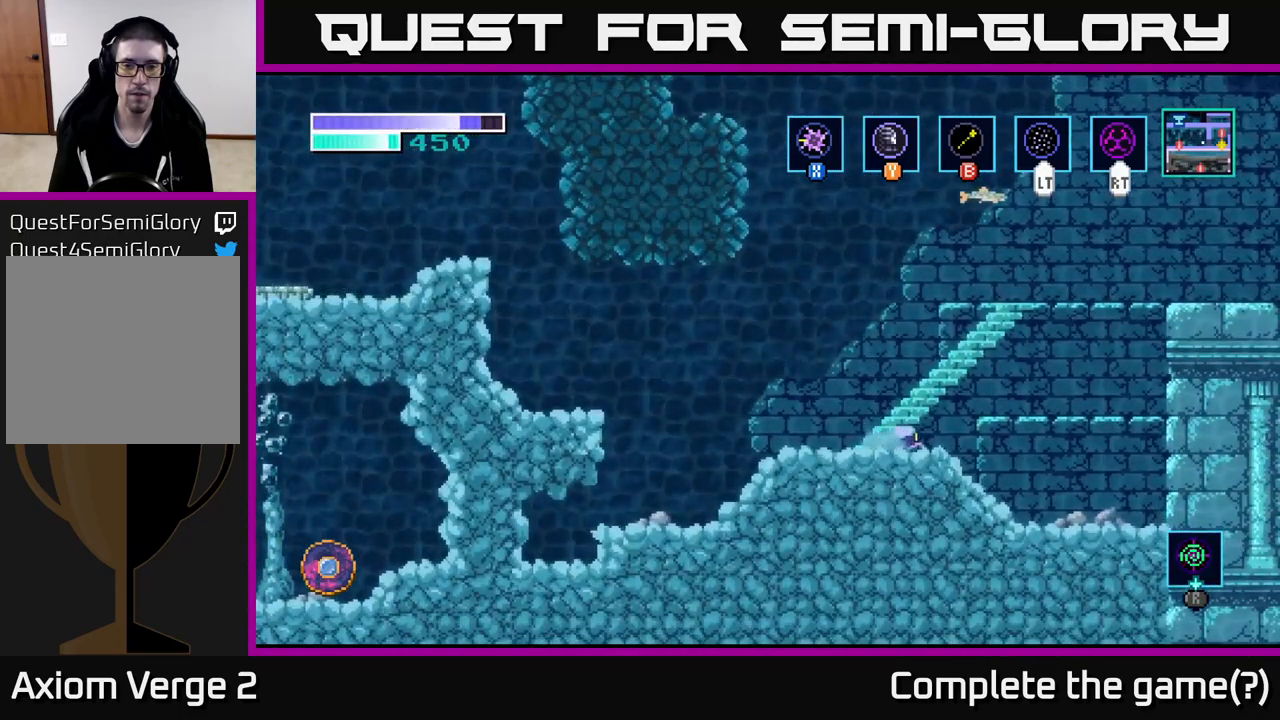
{"buttons": ["A"], "left_stick": "right", "right_stick": "center", "events": [[150, "A", "down"]]}